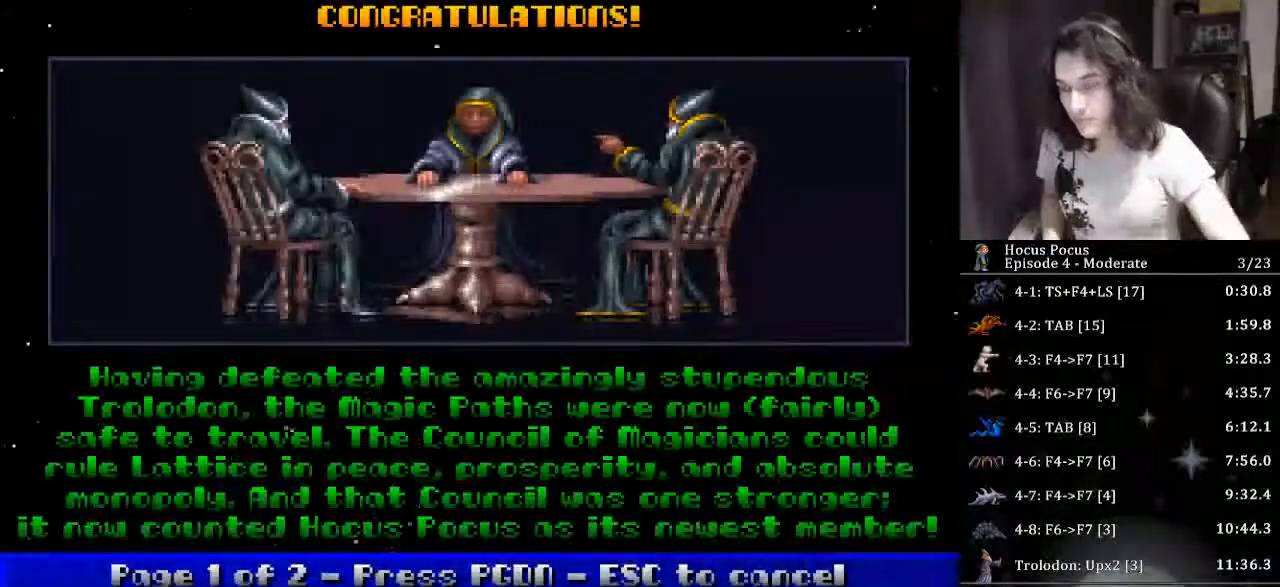
Gameplay with keyboard; each line is a JSON object with the keys held at the frame after it. "events" lists presses ("down") and releases ("up") of "a", "alt", "b", "c", "caps_lock", "ctrl", "d", "down", "e", "escape", "f", "f1", "f10", "f11", "f12", "f2", "f3", "f4", "f5", "f6", "f7", "f8", "f9", "g", "h", "i", "j", "k", "l", "left", "m", "n", "o", "p", "q", "r", "return", "right", "s", "shift", "space", "t", "tab", "u", "up", "v", "w", "x", "y" and "z" between this image and that frame as [ms after this image, input, new state], when the widget could be followed in between. No other keys are recorded. Mouse input is not recorded.
{"keys": [], "events": [[133, "right", "down"], [367, "right", "up"]]}
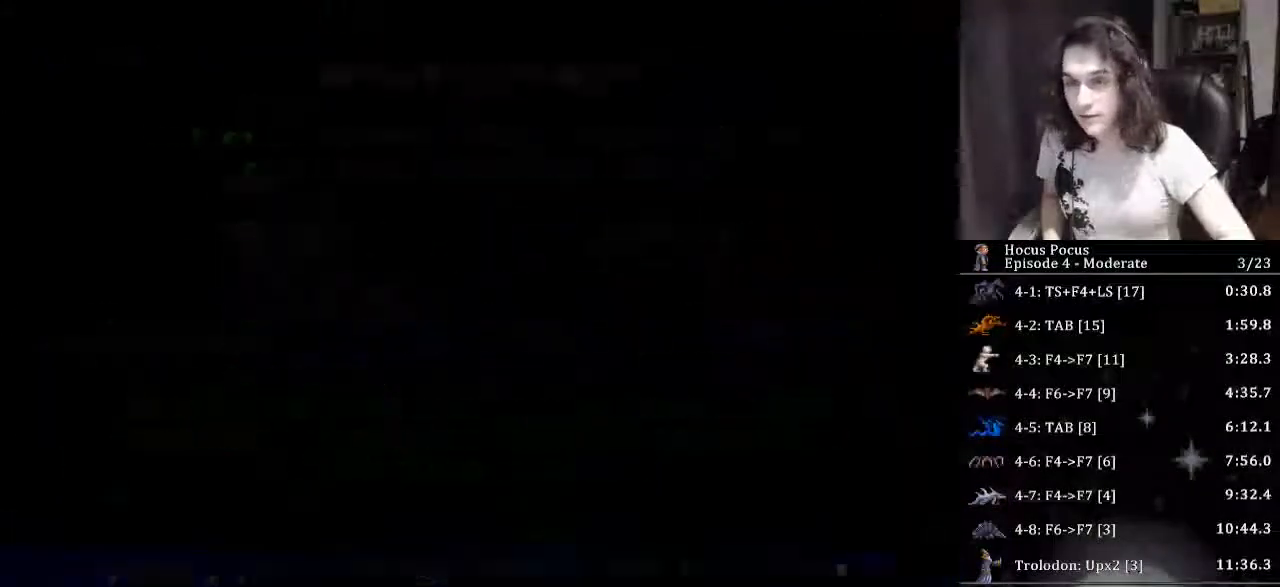
{"keys": [], "events": []}
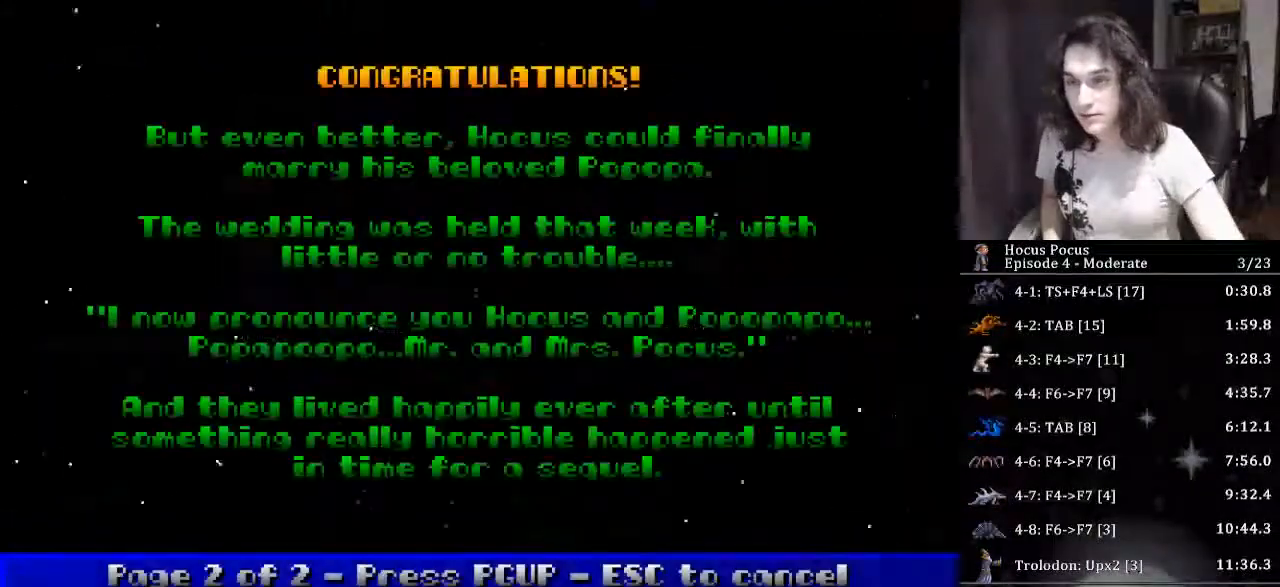
{"keys": [], "events": [[133, "return", "down"], [233, "return", "up"]]}
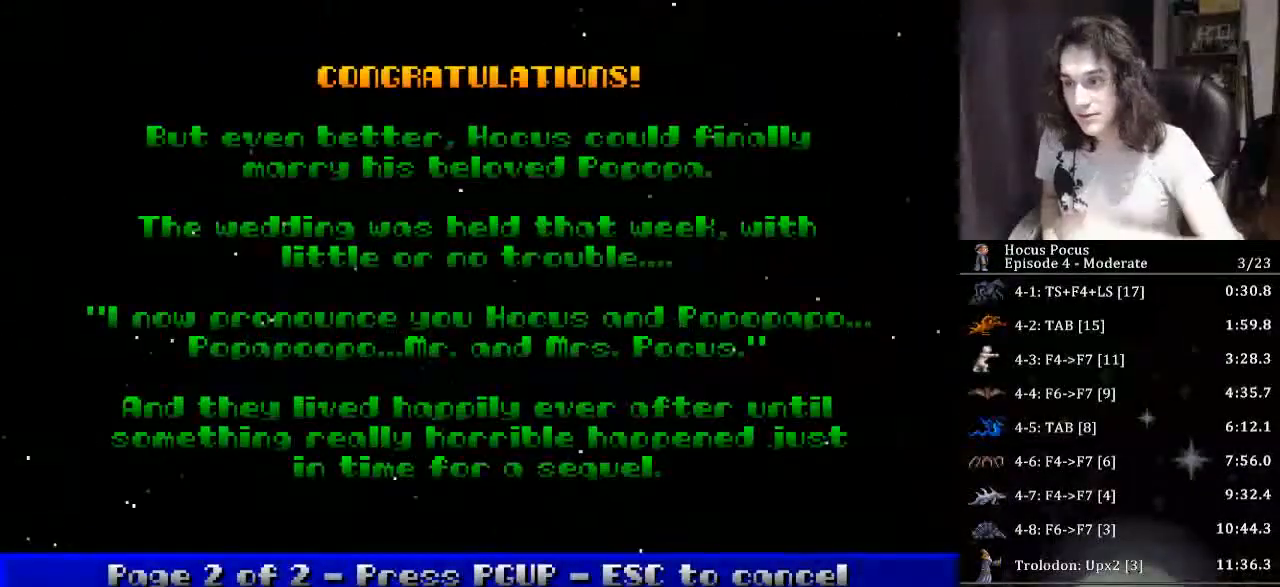
{"keys": [], "events": []}
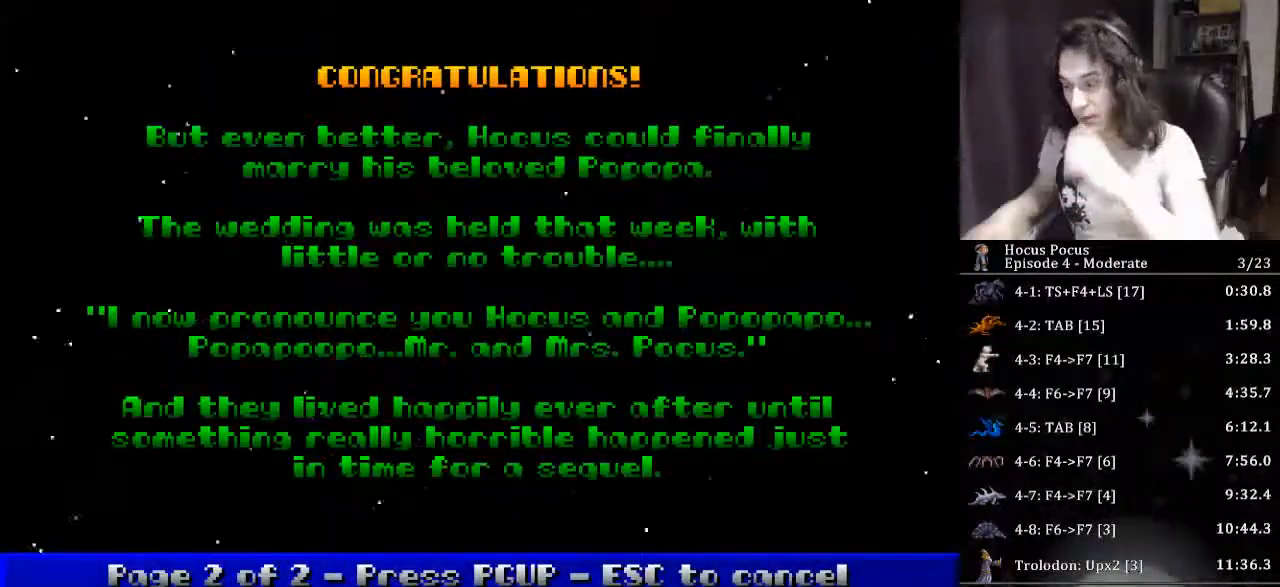
{"keys": [], "events": [[400, "escape", "down"], [500, "escape", "up"]]}